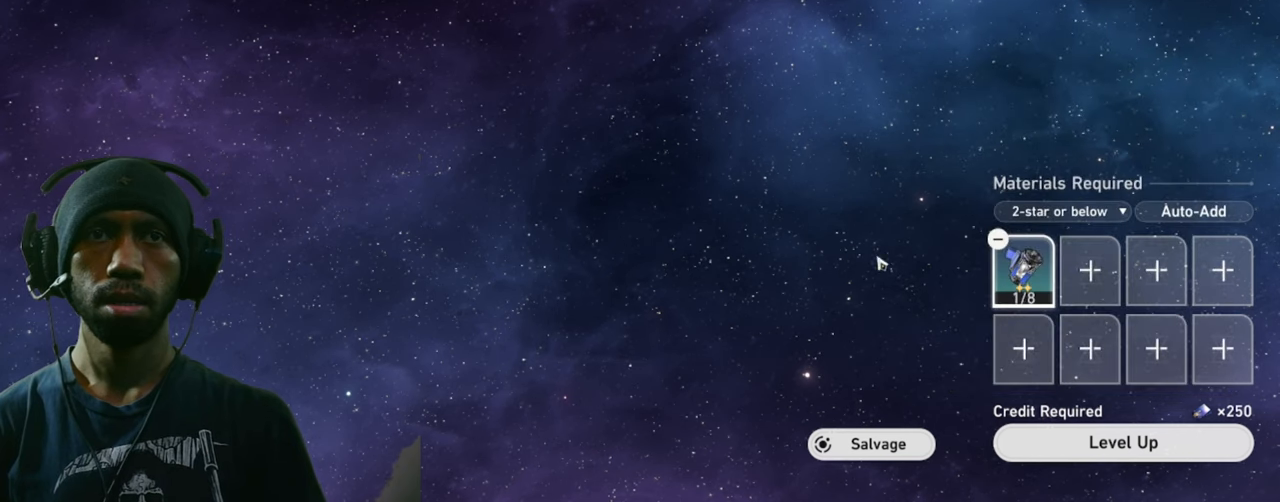
Gameplay with keyboard and mouse; each line is a JSON object with the keys and mouse buttons held at the frame after it. "events" lists presses ("down") and releases ("up") of "1", "3", "4", "5", "a", "alt", "b", "c", "ctrl", "d", "e", "f", "g", "q", "r", "s", "shift", "space", "t", "tab", "v", "w", "x", "z", "mouse_left", "mouse_wheel", "mouse_right", "mouse_mb4" and "mouse_mb5" between this image and that frame as [ms after this image, input, new state], when the widget could be followed in between. "mouse_left", "mouse_wheel", "mouse_right", "mouse_mb4", "mouse_mb5" = the "left", "wheel", "right", "mb4", "mb5" buttons of the "mouse" list. No other keys are recorded. "wheel" means that the mouse wheel is clicked or scrolled. Mouse movement is not recorded. Not read: 2.
{"keys": ["w"], "mouse": [], "events": []}
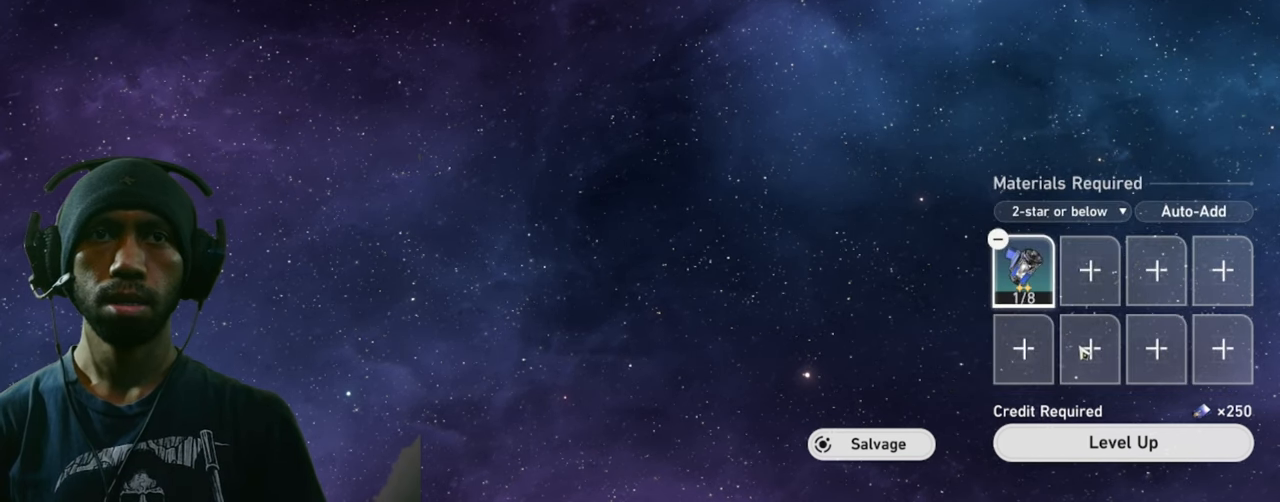
{"keys": ["w"], "mouse": [], "events": []}
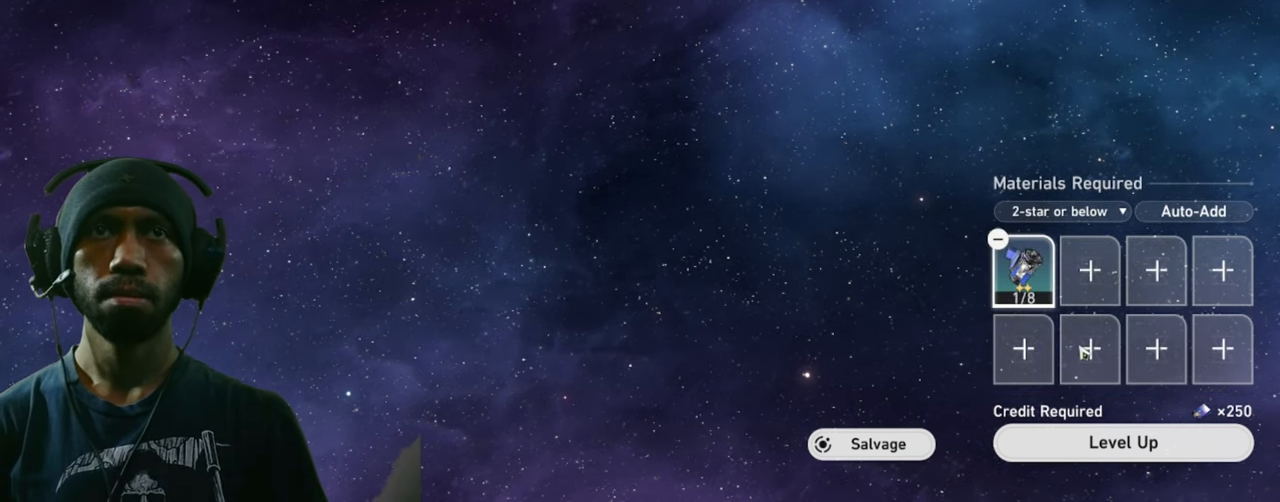
{"keys": ["w"], "mouse": [], "events": []}
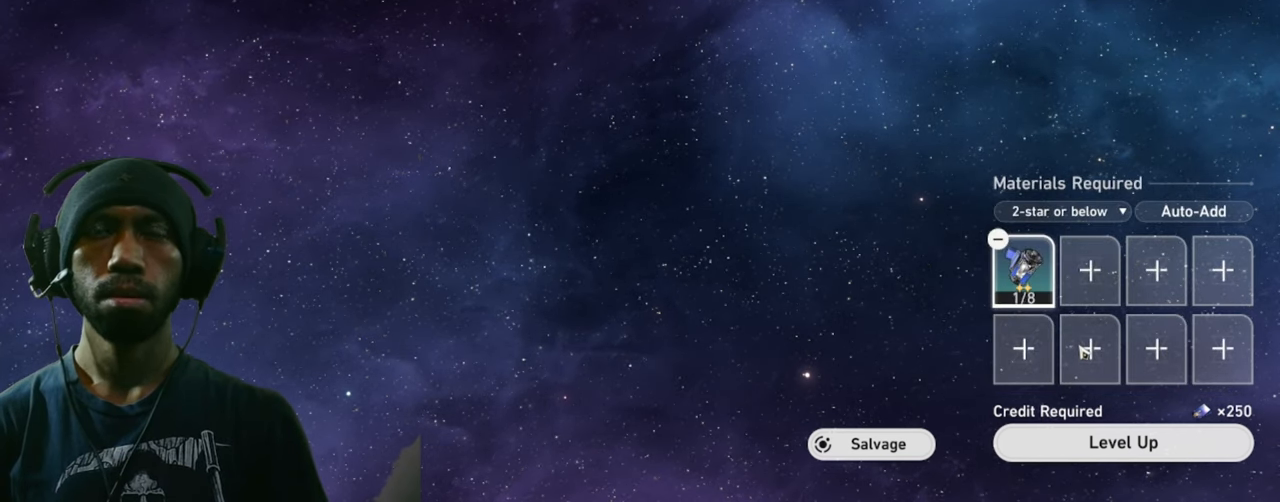
{"keys": ["w"], "mouse": [], "events": []}
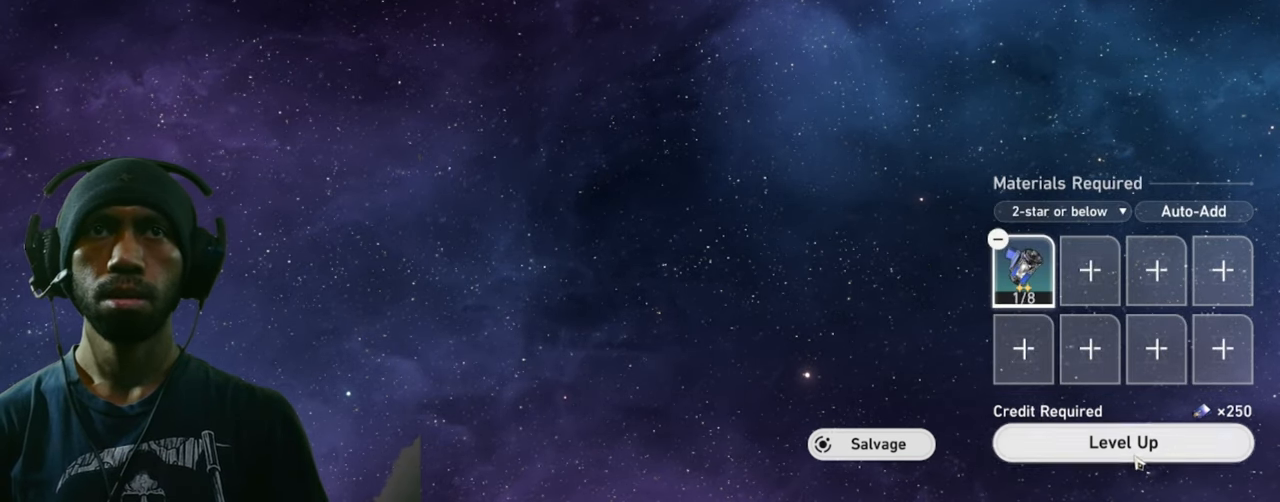
{"keys": ["w"], "mouse": [], "events": []}
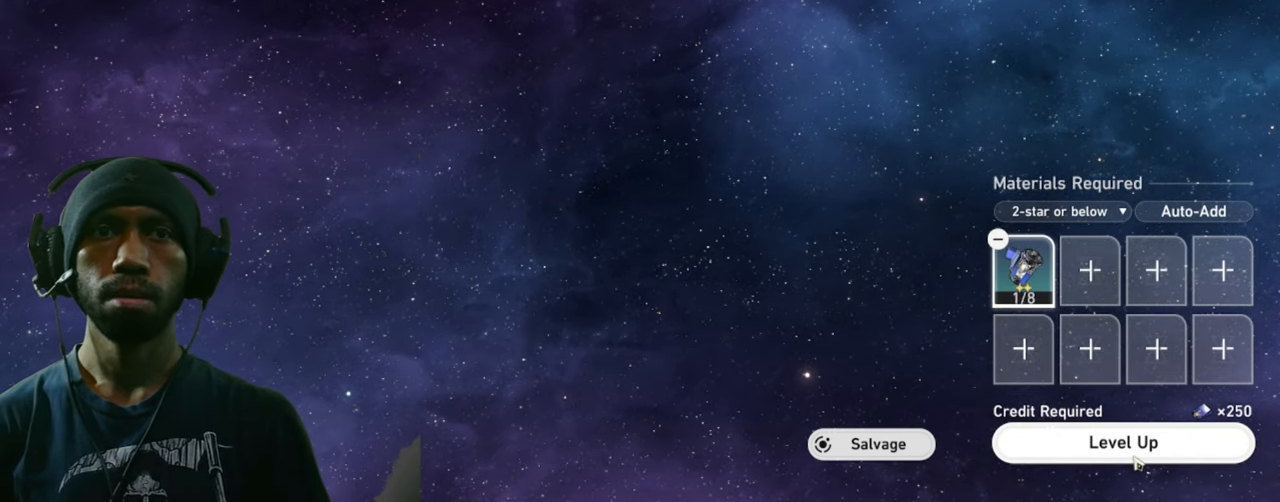
{"keys": ["w"], "mouse": [], "events": [[316, "mouse_left", "down"], [483, "mouse_left", "up"]]}
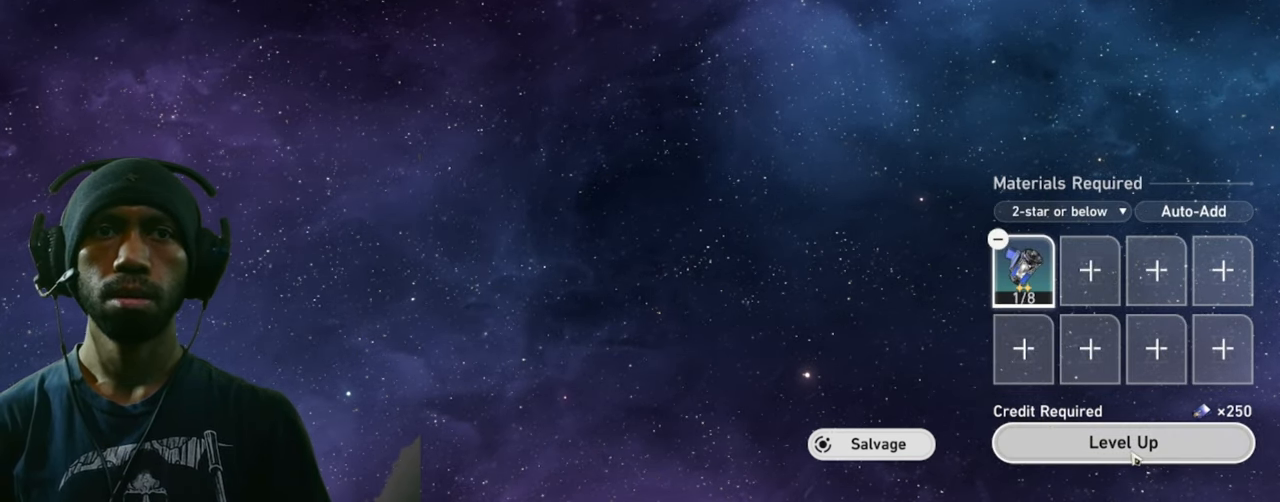
{"keys": ["w"], "mouse": [], "events": []}
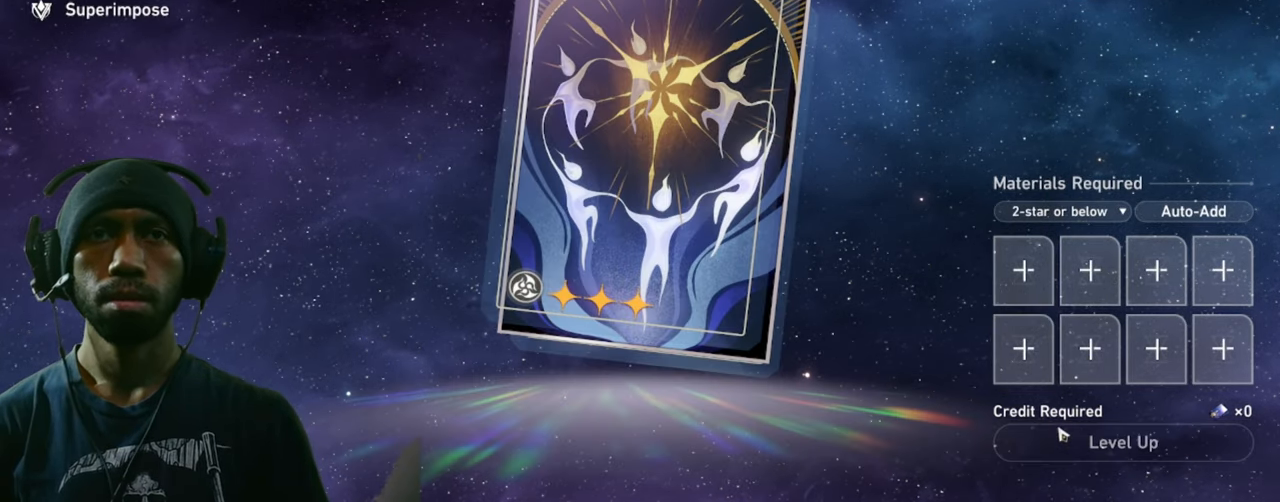
{"keys": ["w"], "mouse": [], "events": []}
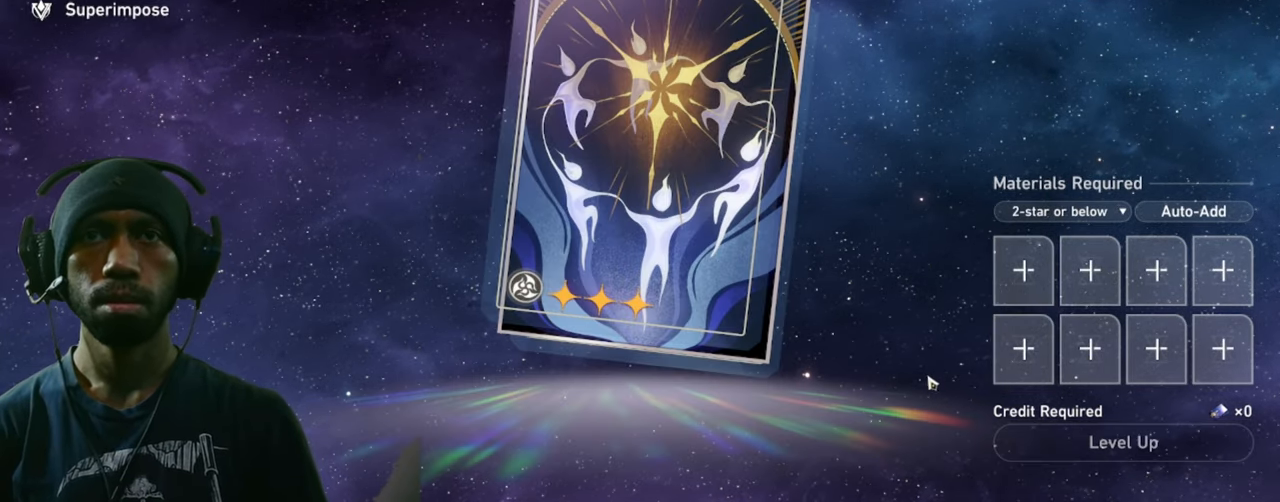
{"keys": ["w"], "mouse": [], "events": []}
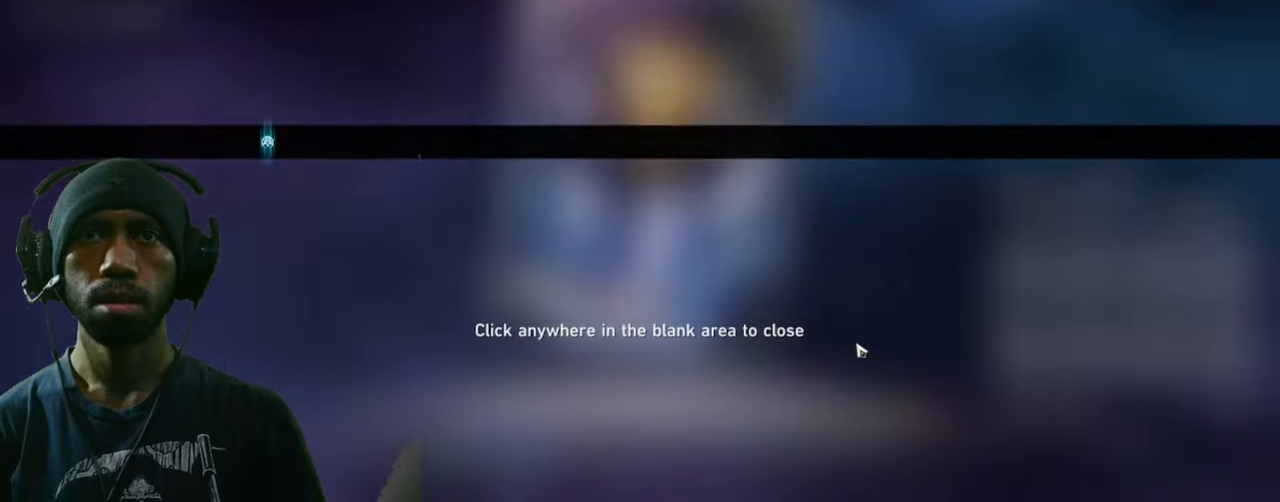
{"keys": ["w"], "mouse": [], "events": []}
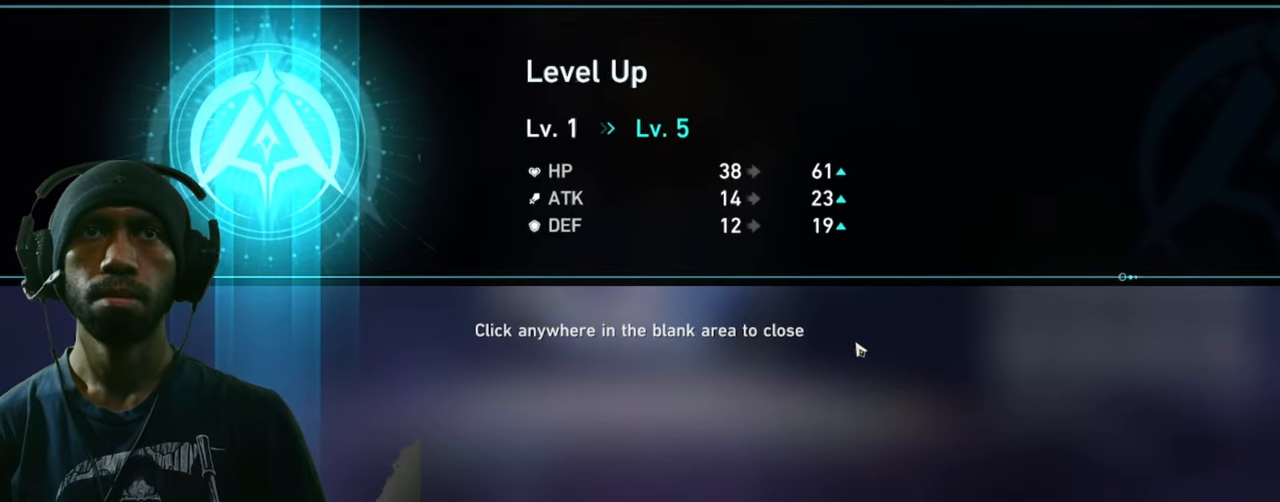
{"keys": ["w"], "mouse": [], "events": []}
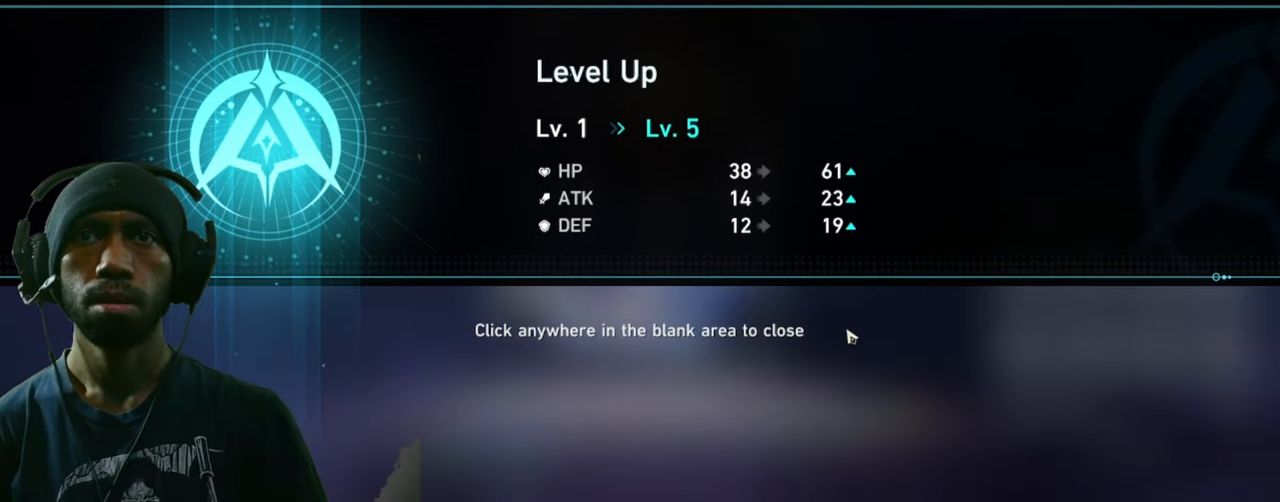
{"keys": ["w"], "mouse": [], "events": []}
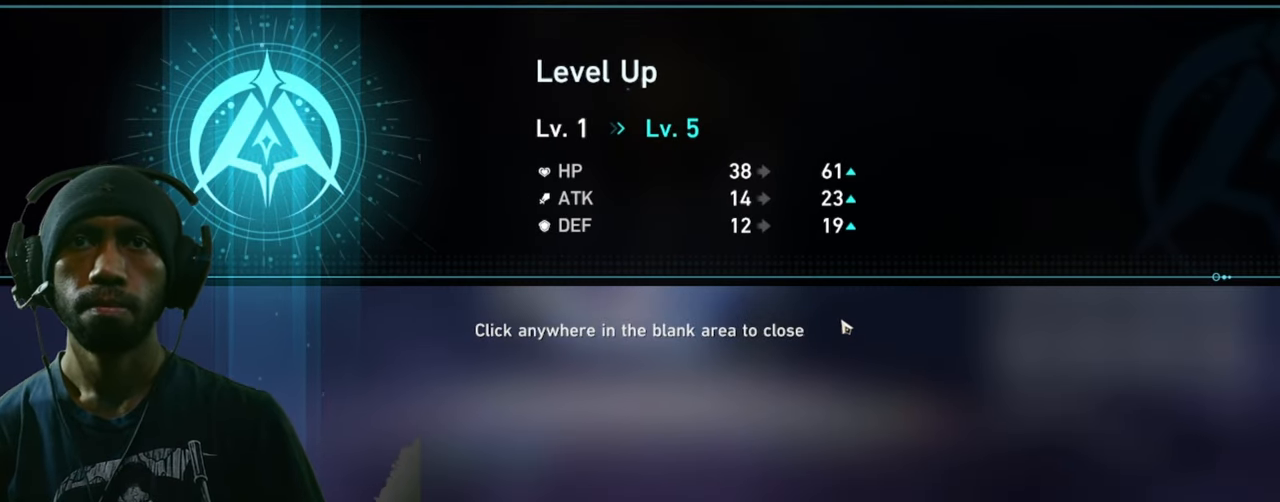
{"keys": ["w"], "mouse": [], "events": []}
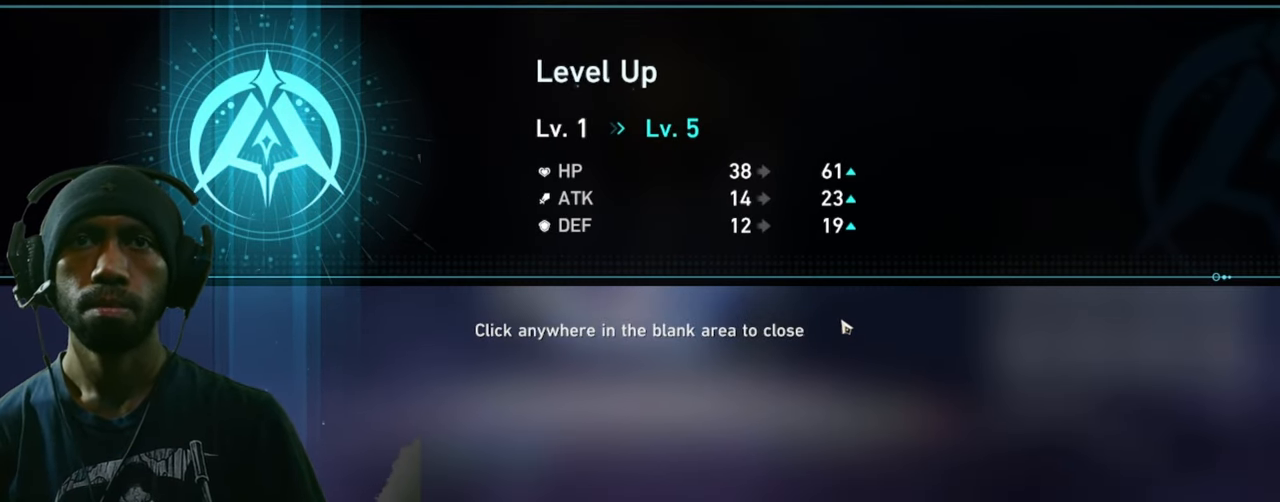
{"keys": ["w"], "mouse": [], "events": [[183, "mouse_left", "down"], [316, "mouse_left", "up"]]}
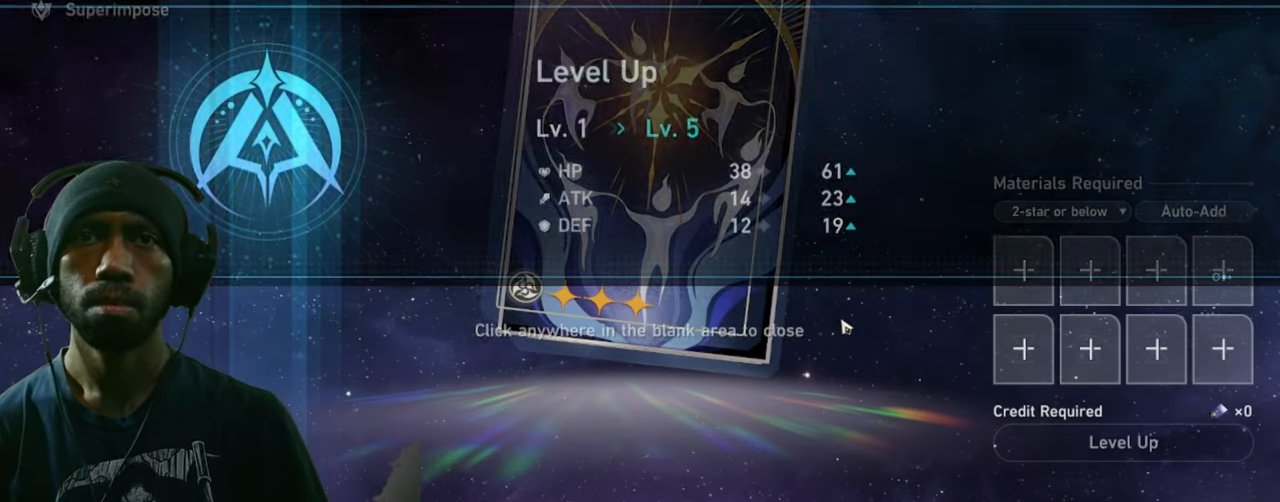
{"keys": ["w"], "mouse": [], "events": []}
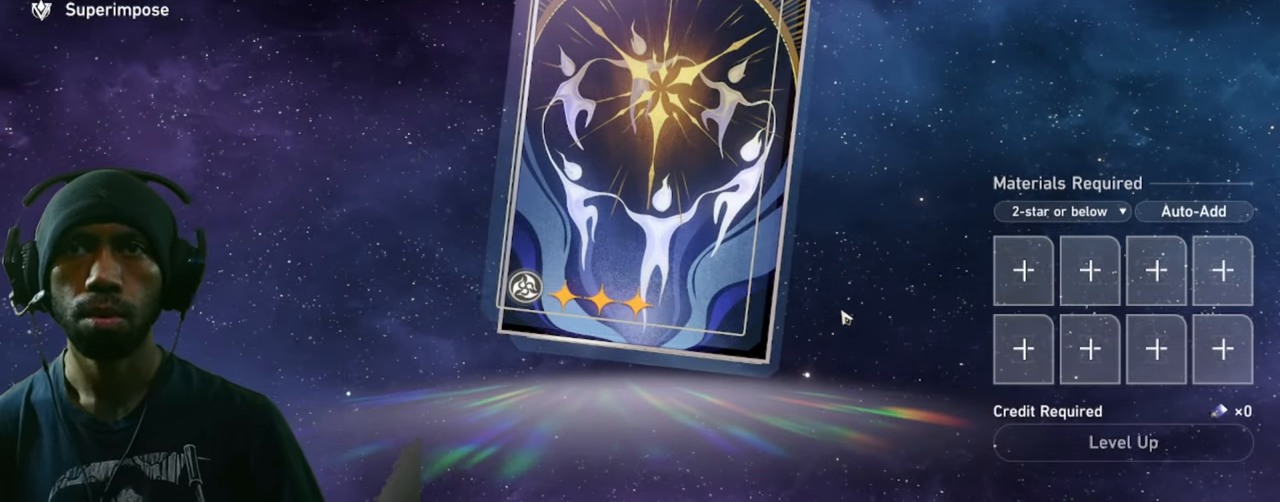
{"keys": ["w"], "mouse": [], "events": []}
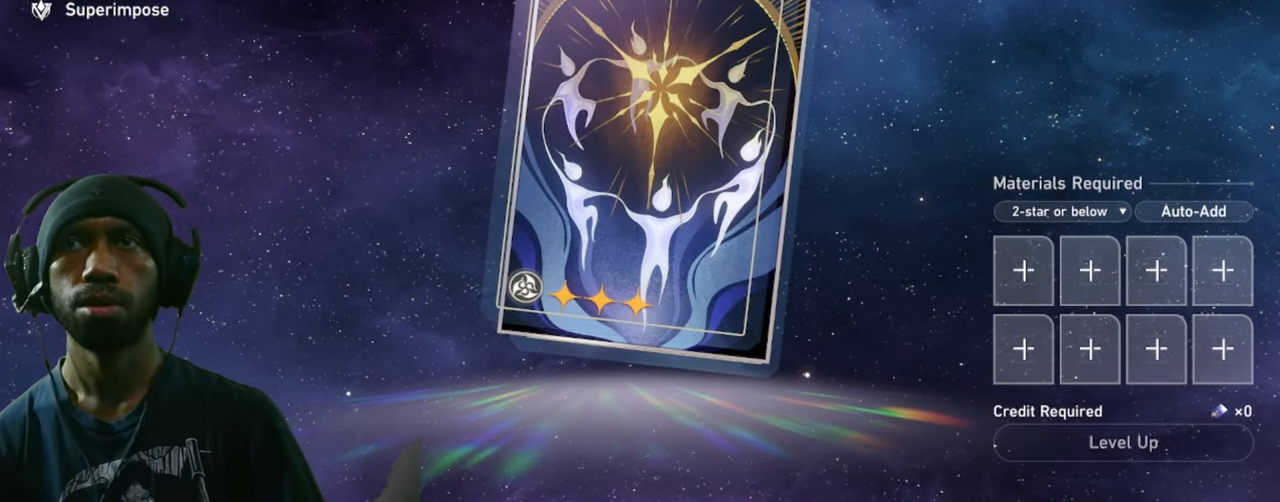
{"keys": ["w"], "mouse": ["left"], "events": [[500, "mouse_left", "down"]]}
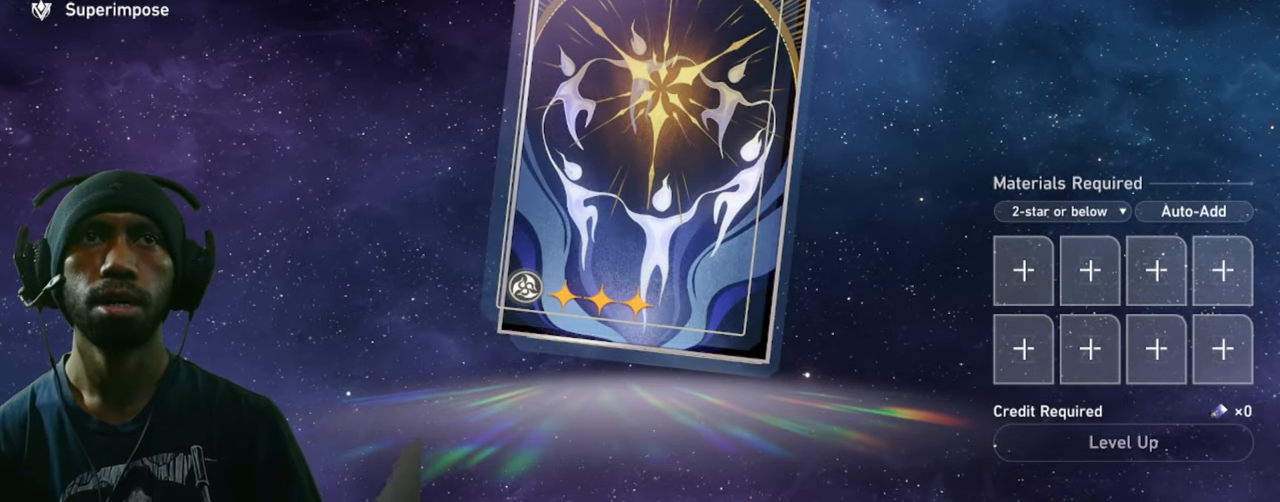
{"keys": ["w"], "mouse": [], "events": [[133, "mouse_left", "up"]]}
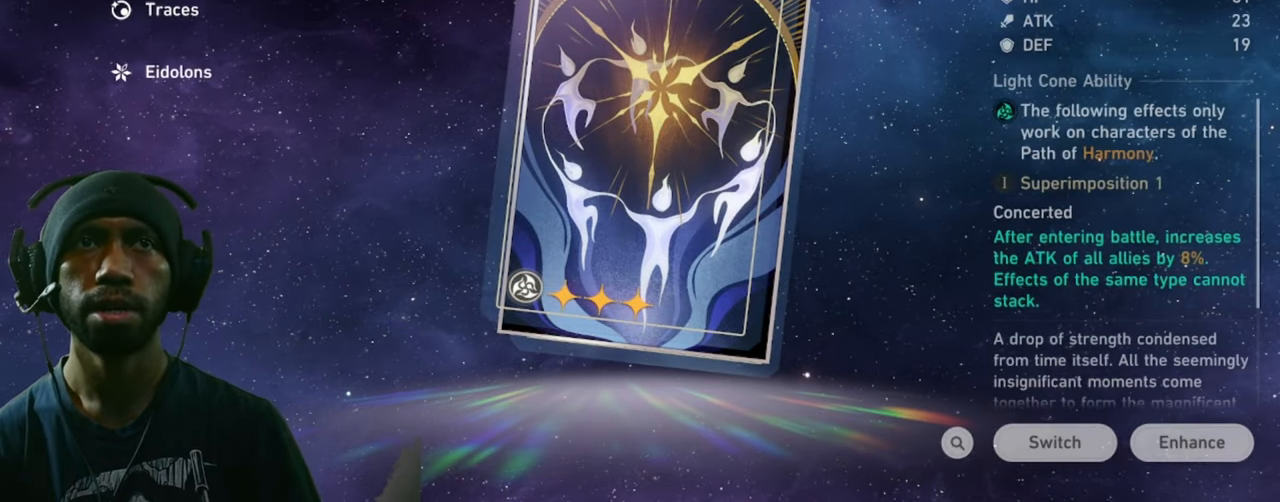
{"keys": ["w"], "mouse": [], "events": []}
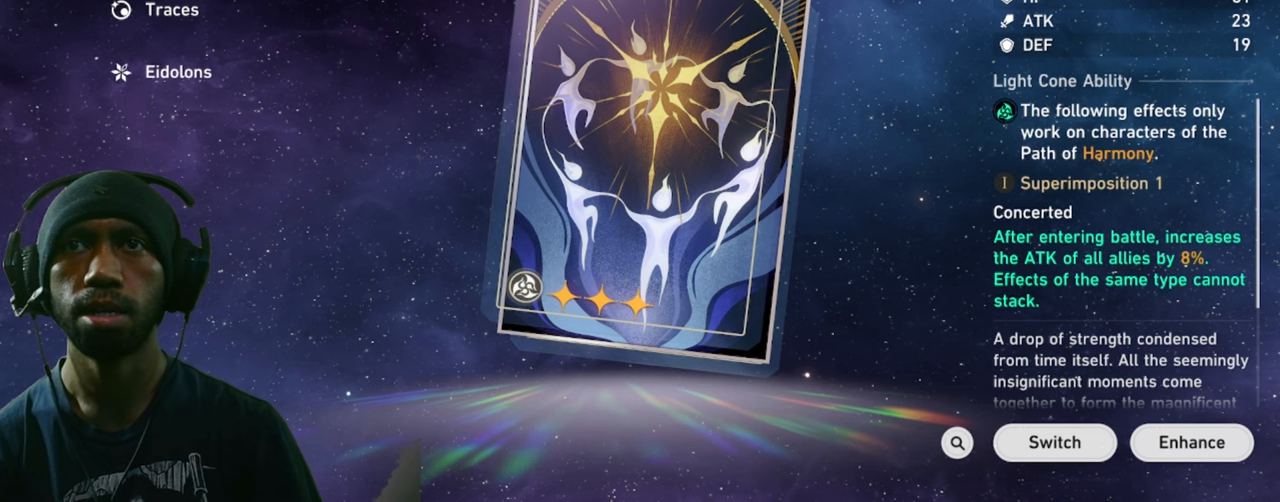
{"keys": ["w"], "mouse": [], "events": []}
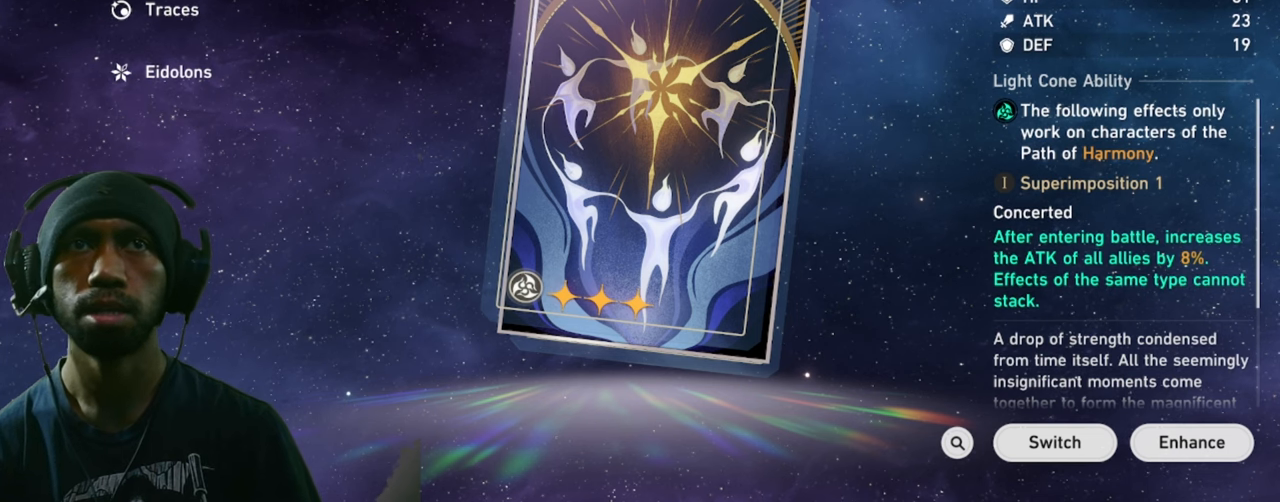
{"keys": ["w"], "mouse": [], "events": []}
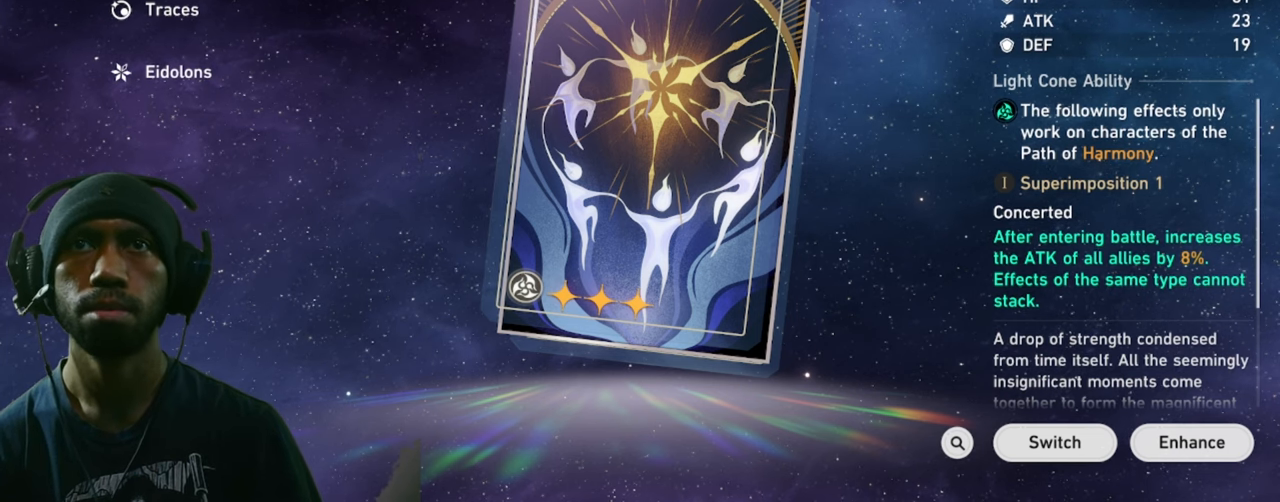
{"keys": ["w"], "mouse": [], "events": [[183, "mouse_left", "down"], [317, "mouse_left", "up"]]}
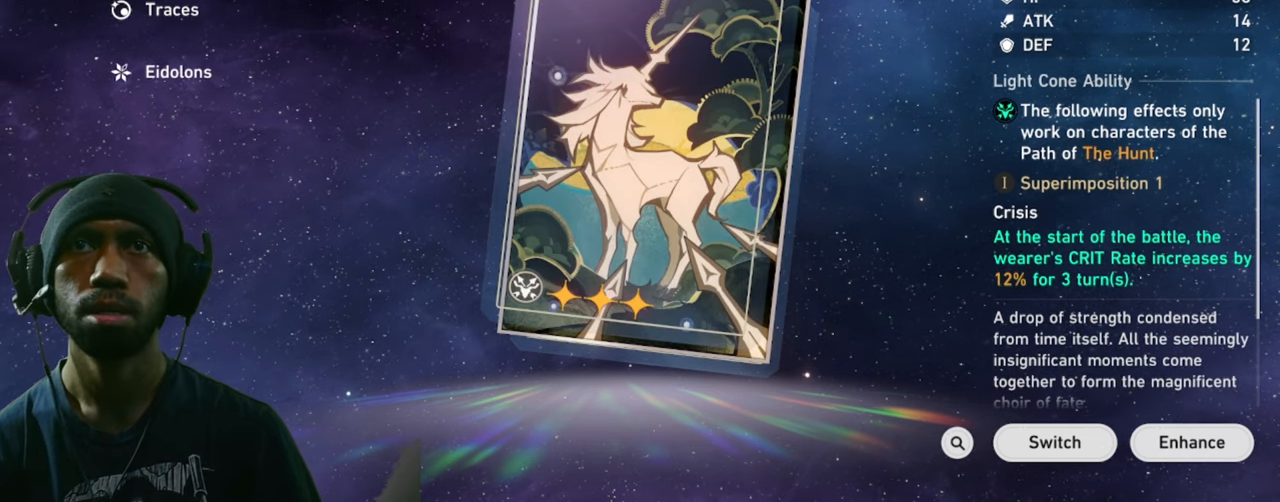
{"keys": ["w"], "mouse": [], "events": []}
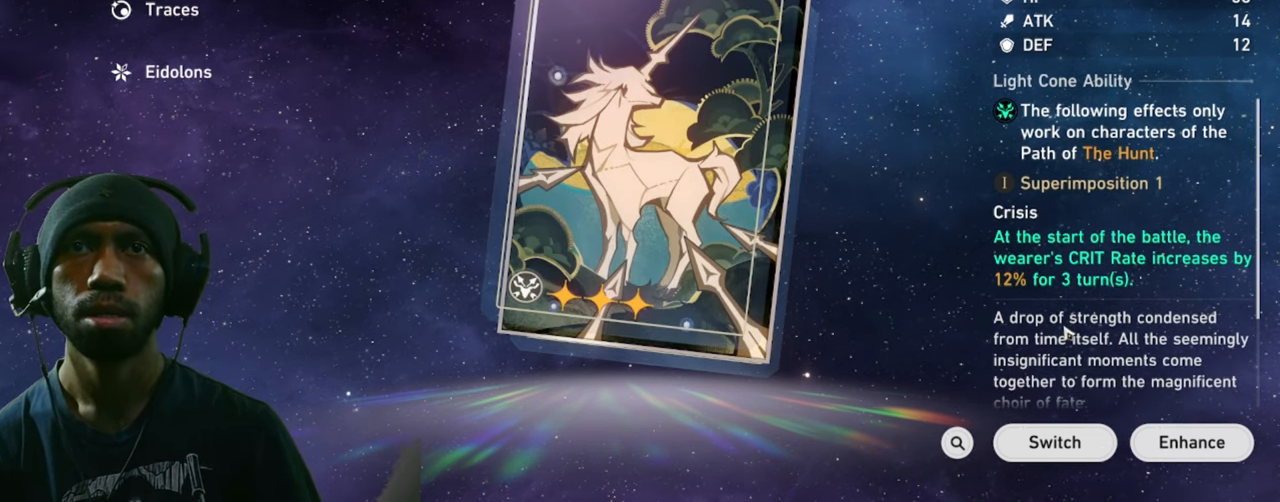
{"keys": ["w"], "mouse": [], "events": []}
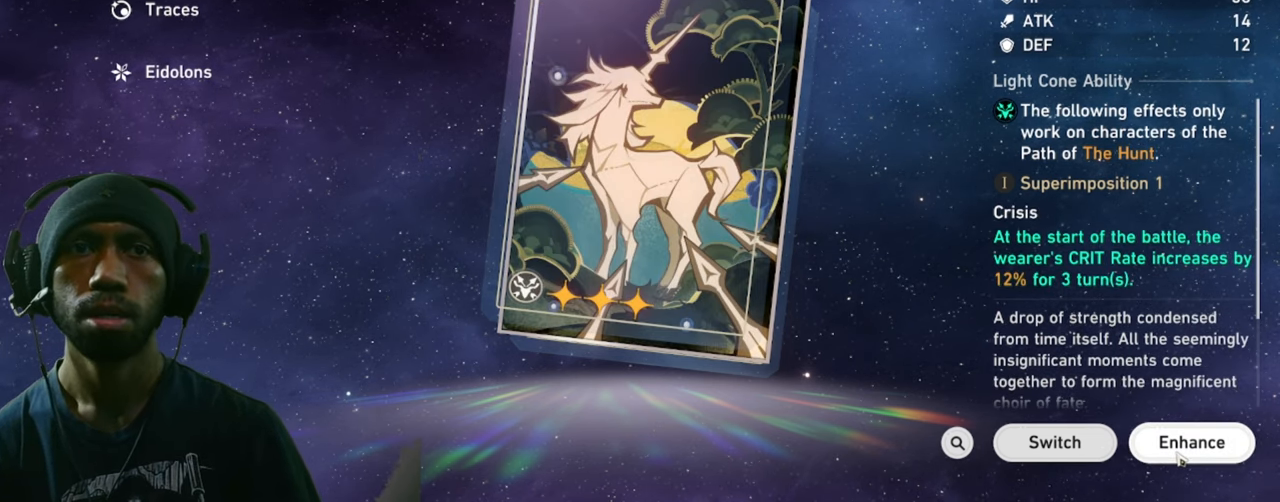
{"keys": ["w"], "mouse": [], "events": [[317, "mouse_left", "down"], [467, "mouse_left", "up"]]}
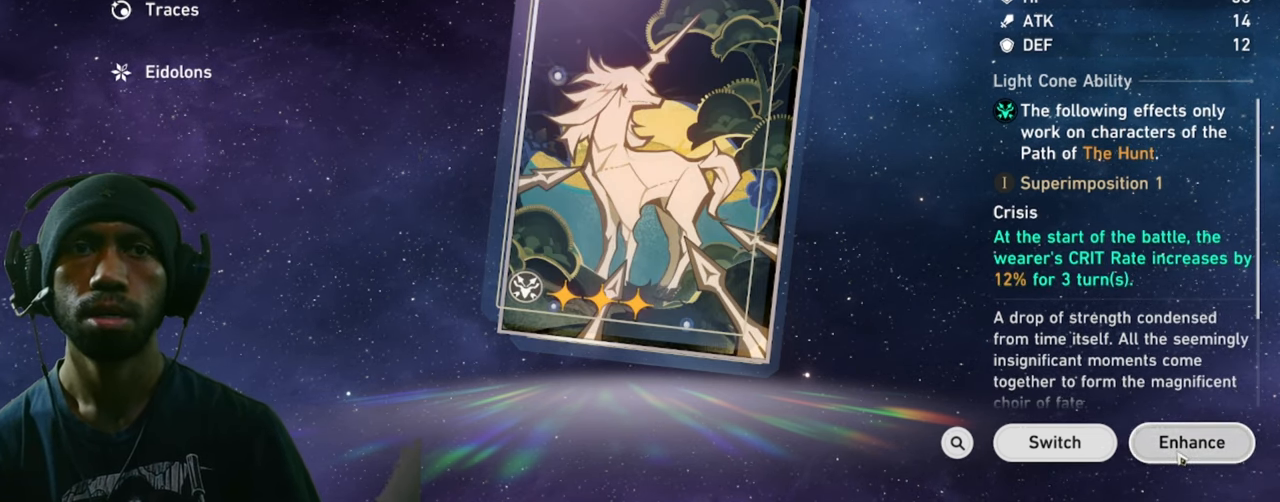
{"keys": ["w"], "mouse": [], "events": []}
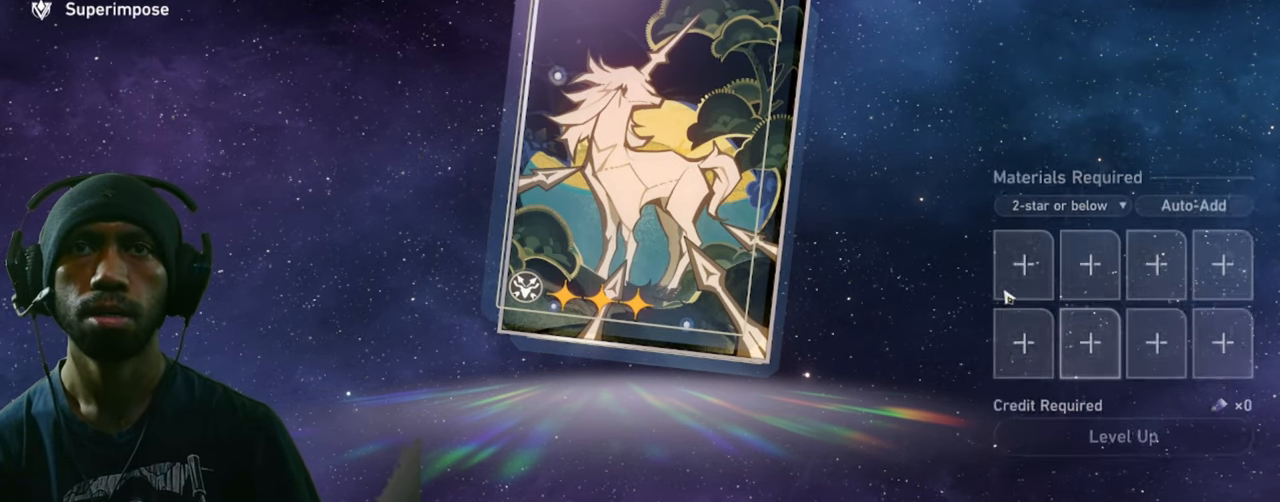
{"keys": ["w"], "mouse": [], "events": []}
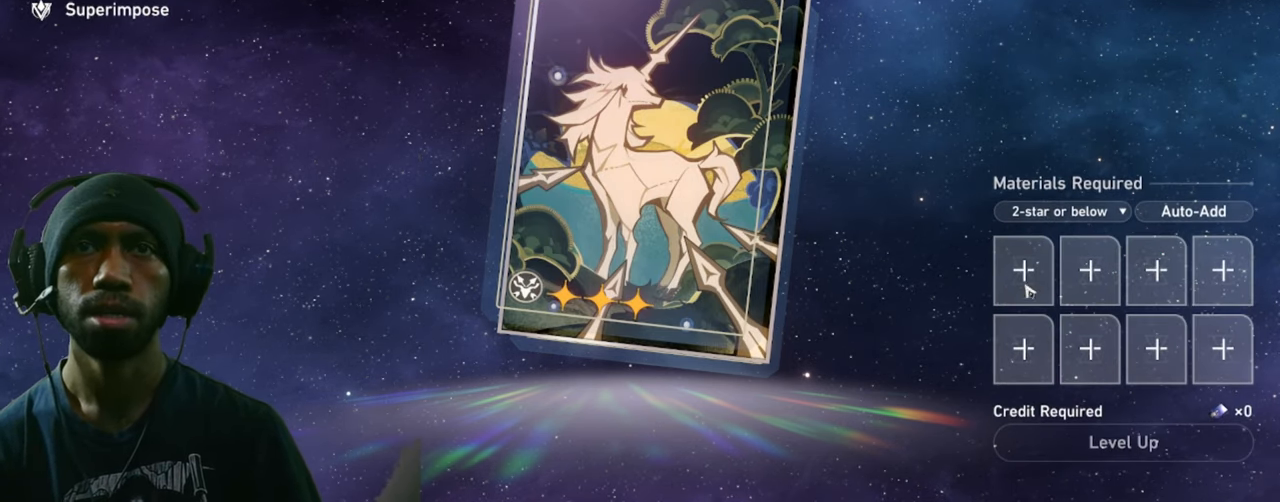
{"keys": ["w"], "mouse": [], "events": []}
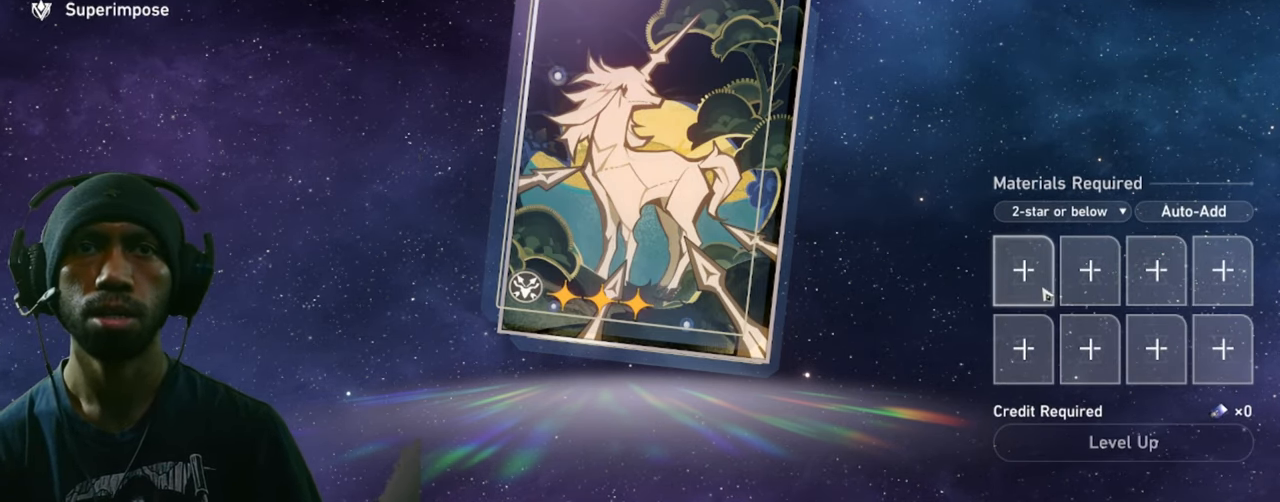
{"keys": ["w"], "mouse": [], "events": []}